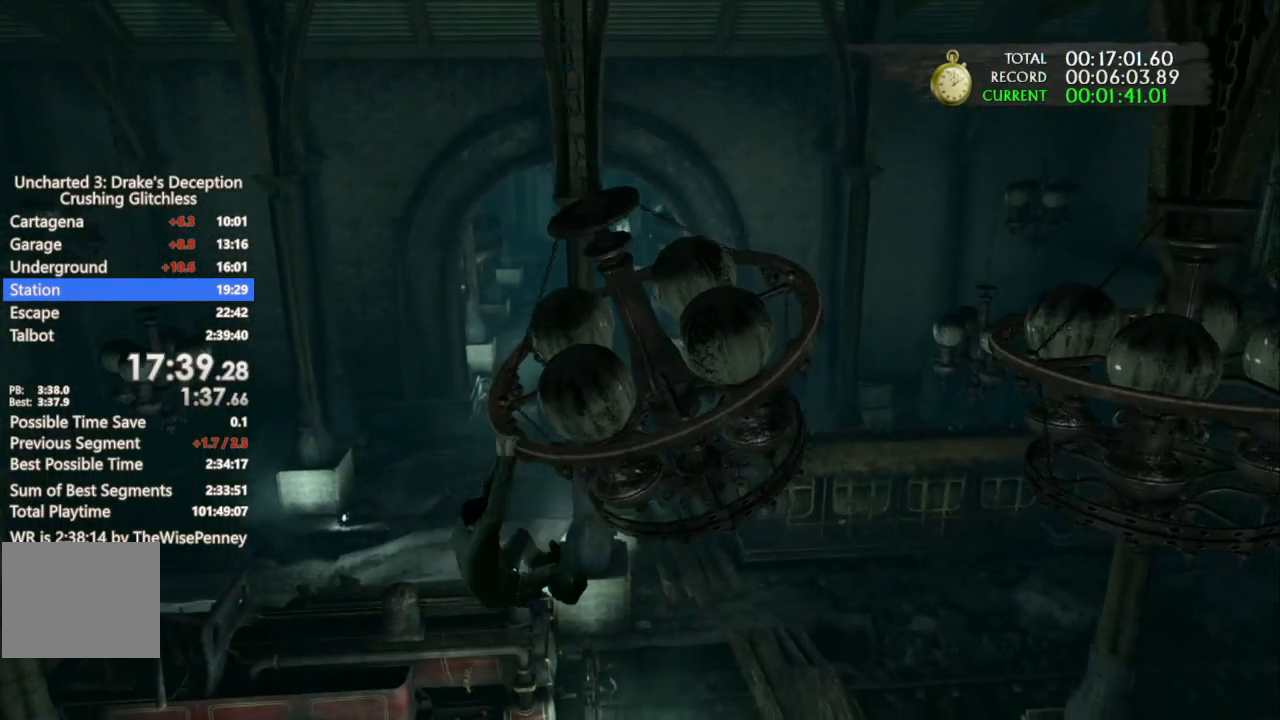
Gameplay with a controller (PlayStation layout); each line is a JSON object with the inputs held at the frame after it (dt_ms = milliseconds from this image to that frame). "events" lists button and stick changes between this image and that frame as [ms after this image, input, new state], when the widget could be followed in between. Not read: R3 TRIANGLE.
{"dt_ms": 500, "buttons": [], "left_stick": "right", "right_stick": "center", "events": [[33, "CROSS", "up"], [133, "CROSS", "down"], [267, "CROSS", "up"], [367, "CROSS", "down"], [500, "CROSS", "up"]]}
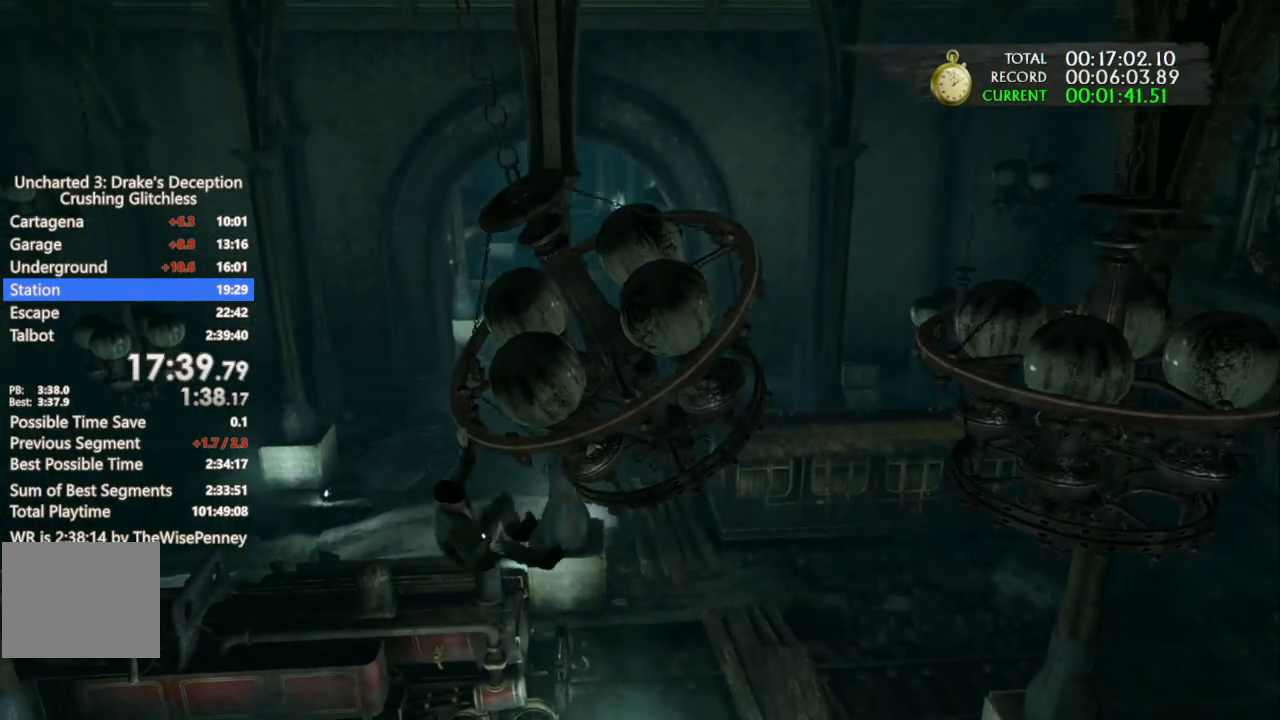
{"dt_ms": 500, "buttons": [], "left_stick": "right", "right_stick": "center", "events": [[133, "CROSS", "down"], [267, "CROSS", "up"], [367, "CROSS", "down"], [500, "CROSS", "up"]]}
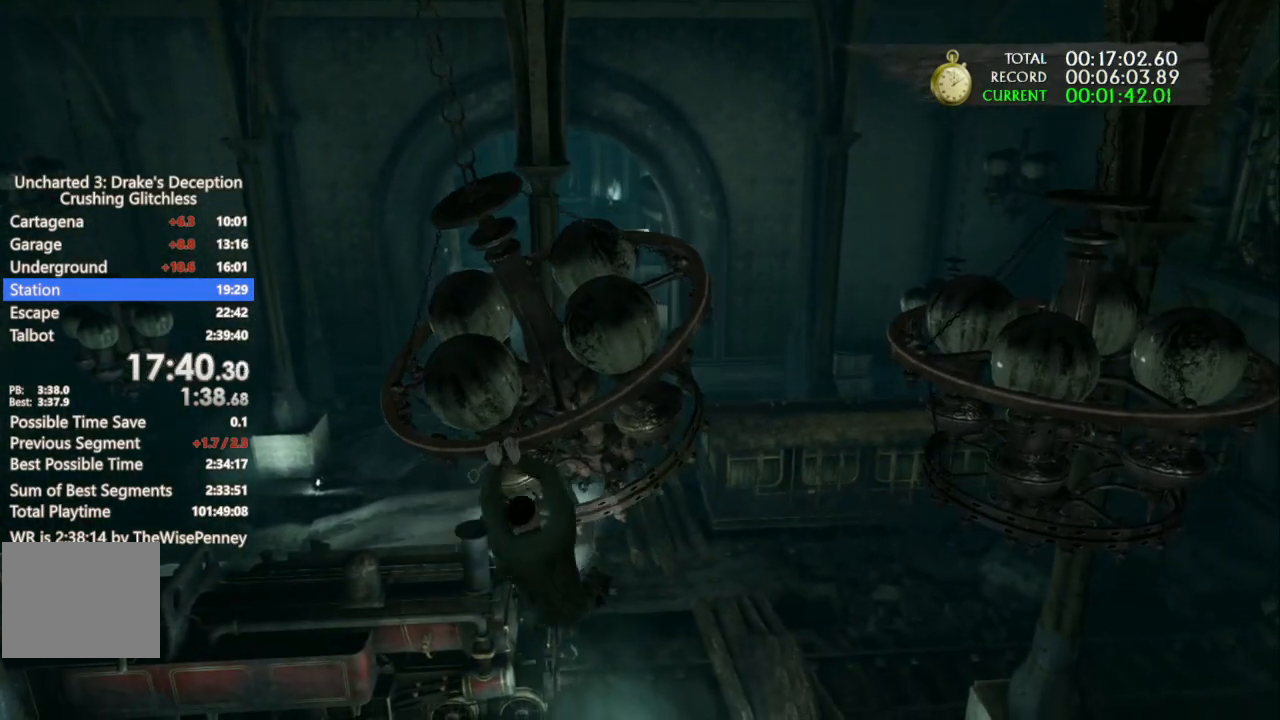
{"dt_ms": 500, "buttons": [], "left_stick": "right", "right_stick": "center", "events": [[100, "CROSS", "down"], [233, "CROSS", "up"], [300, "CROSS", "down"], [467, "CROSS", "up"]]}
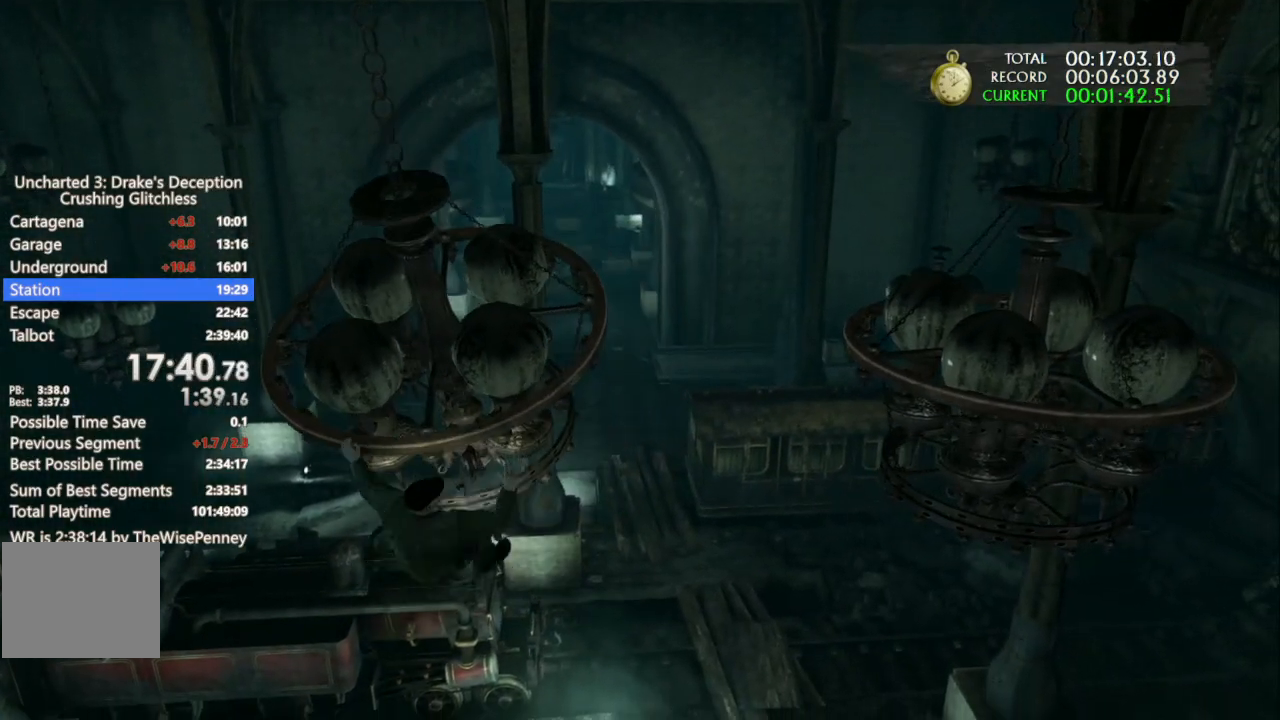
{"dt_ms": 500, "buttons": ["CROSS"], "left_stick": "right", "right_stick": "center", "events": [[33, "CROSS", "down"], [200, "CROSS", "up"], [267, "CROSS", "down"]]}
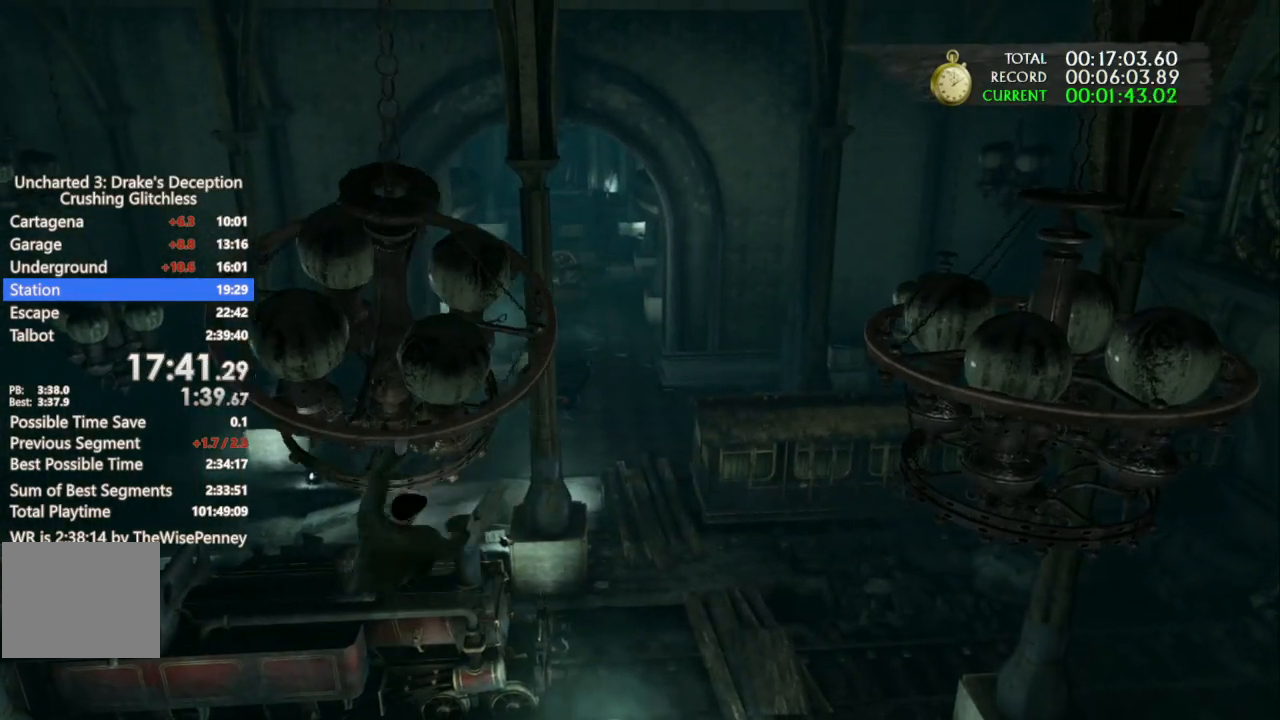
{"dt_ms": 1000, "buttons": ["CROSS"], "left_stick": "right", "right_stick": "center", "events": [[133, "CROSS", "up"], [200, "CROSS", "down"], [367, "CROSS", "up"], [433, "CROSS", "down"], [600, "CROSS", "up"], [667, "CROSS", "down"], [800, "CROSS", "up"], [867, "CROSS", "down"]]}
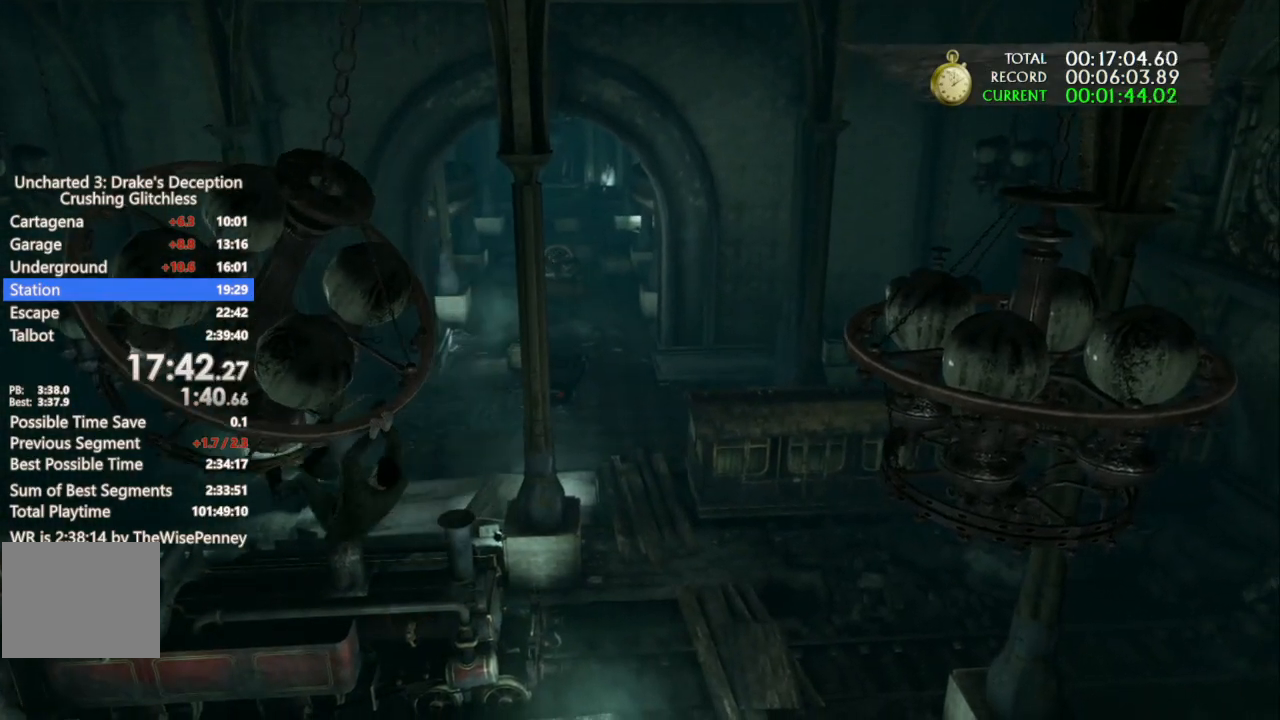
{"dt_ms": 500, "buttons": [], "left_stick": "right", "right_stick": "center", "events": [[33, "CROSS", "up"], [100, "CROSS", "down"], [267, "CROSS", "up"], [367, "CROSS", "down"], [500, "CROSS", "up"]]}
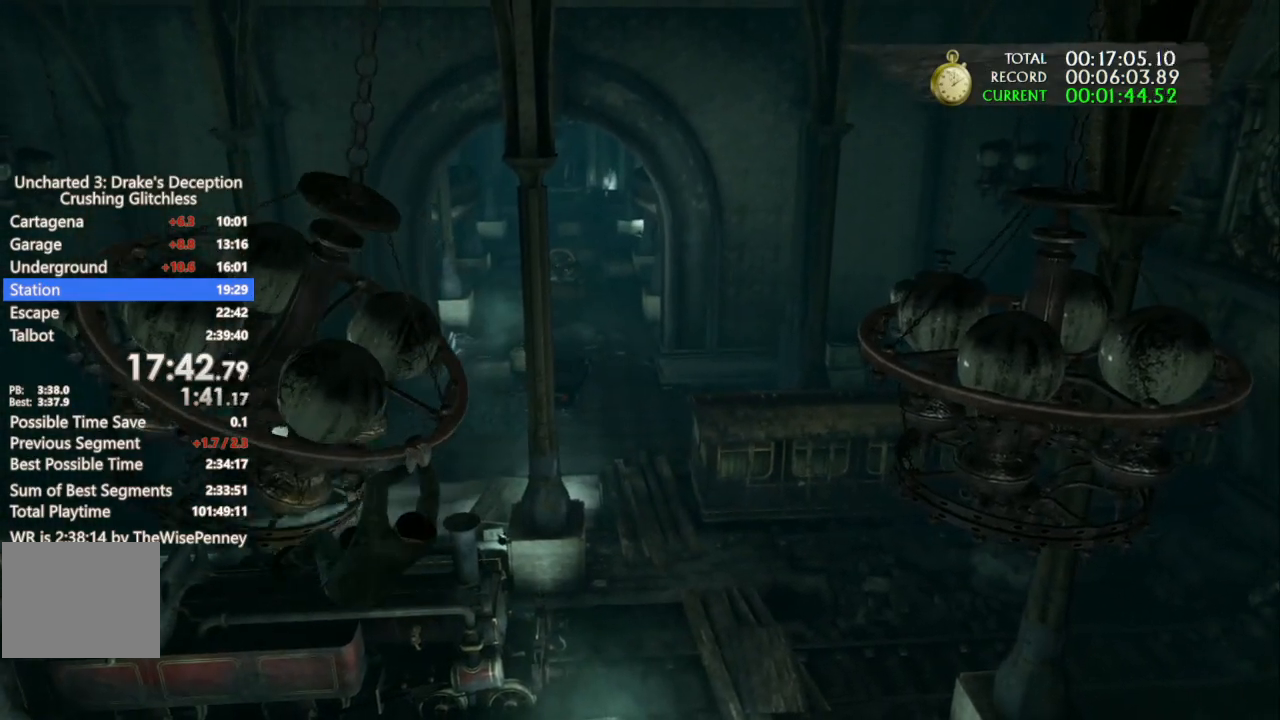
{"dt_ms": 500, "buttons": [], "left_stick": "right", "right_stick": "center", "events": [[100, "CROSS", "down"], [233, "CROSS", "up"], [300, "CROSS", "down"], [467, "CROSS", "up"]]}
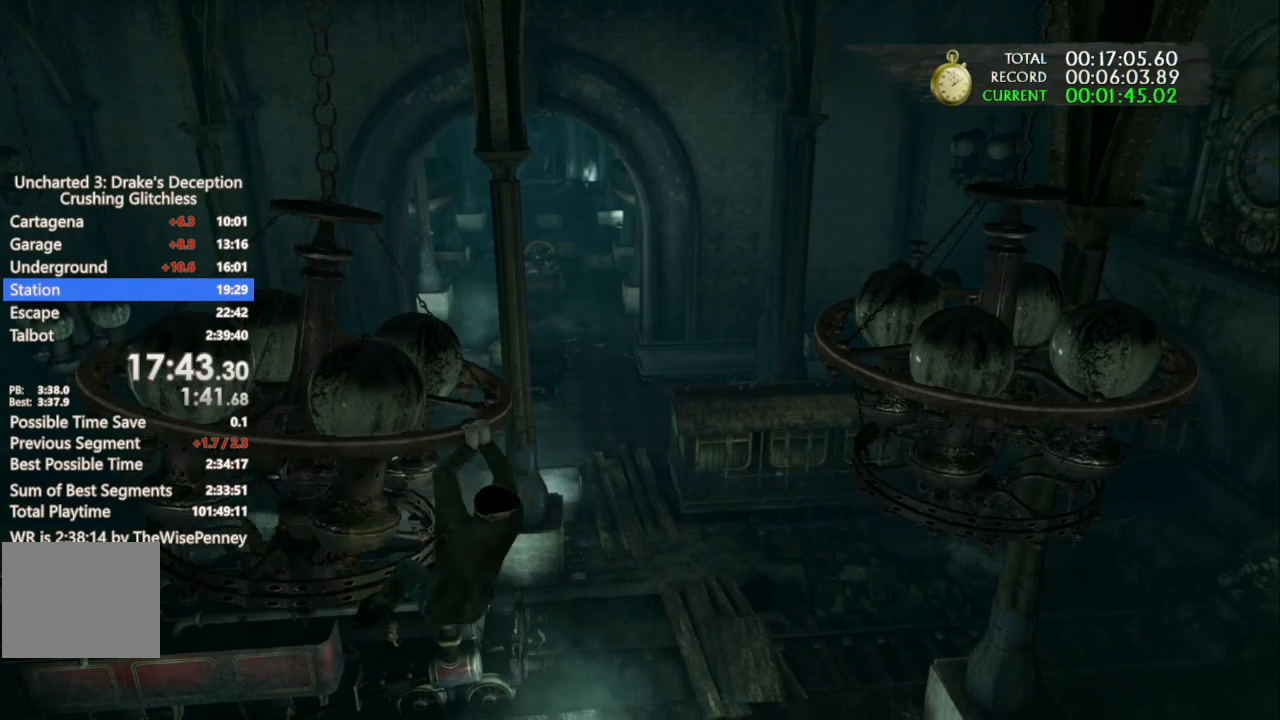
{"dt_ms": 500, "buttons": ["CROSS"], "left_stick": "right", "right_stick": "center", "events": [[67, "CROSS", "down"], [200, "CROSS", "up"], [300, "CROSS", "down"], [433, "CROSS", "up"], [500, "CROSS", "down"]]}
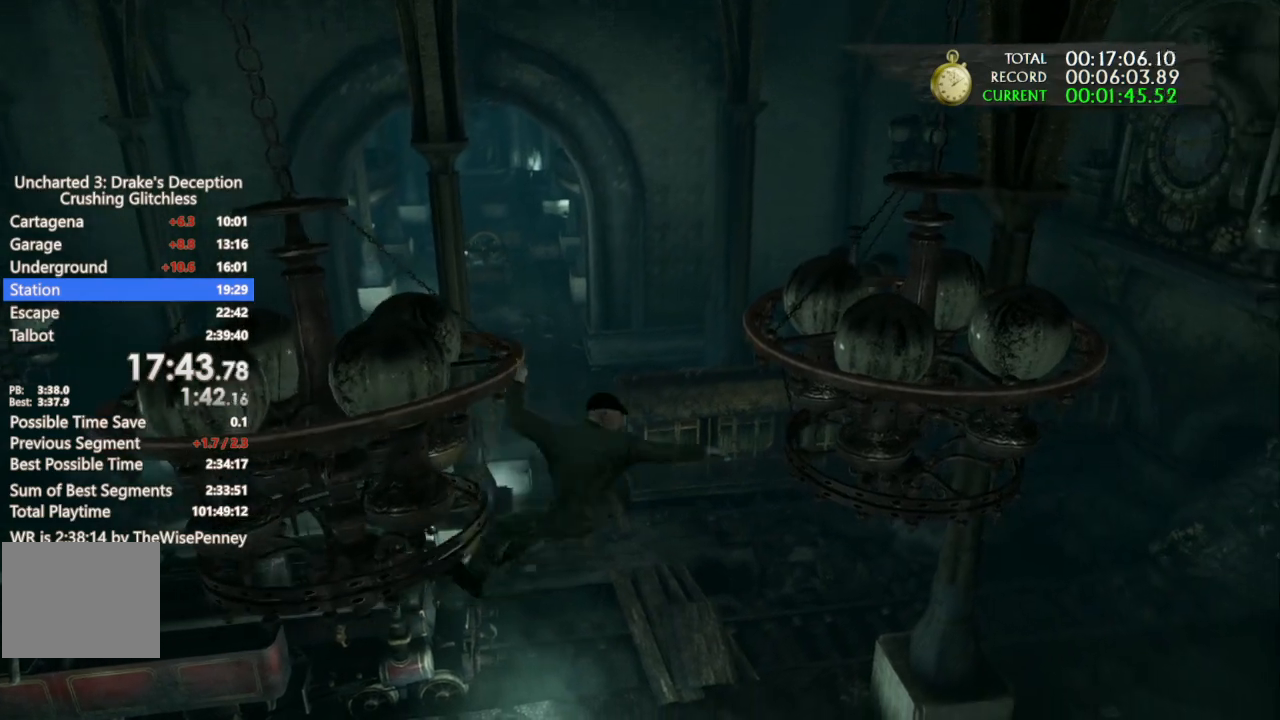
{"dt_ms": 500, "buttons": ["CROSS"], "left_stick": "right", "right_stick": "center", "events": [[133, "CROSS", "up"], [200, "CROSS", "down"], [367, "CROSS", "up"], [467, "CROSS", "down"]]}
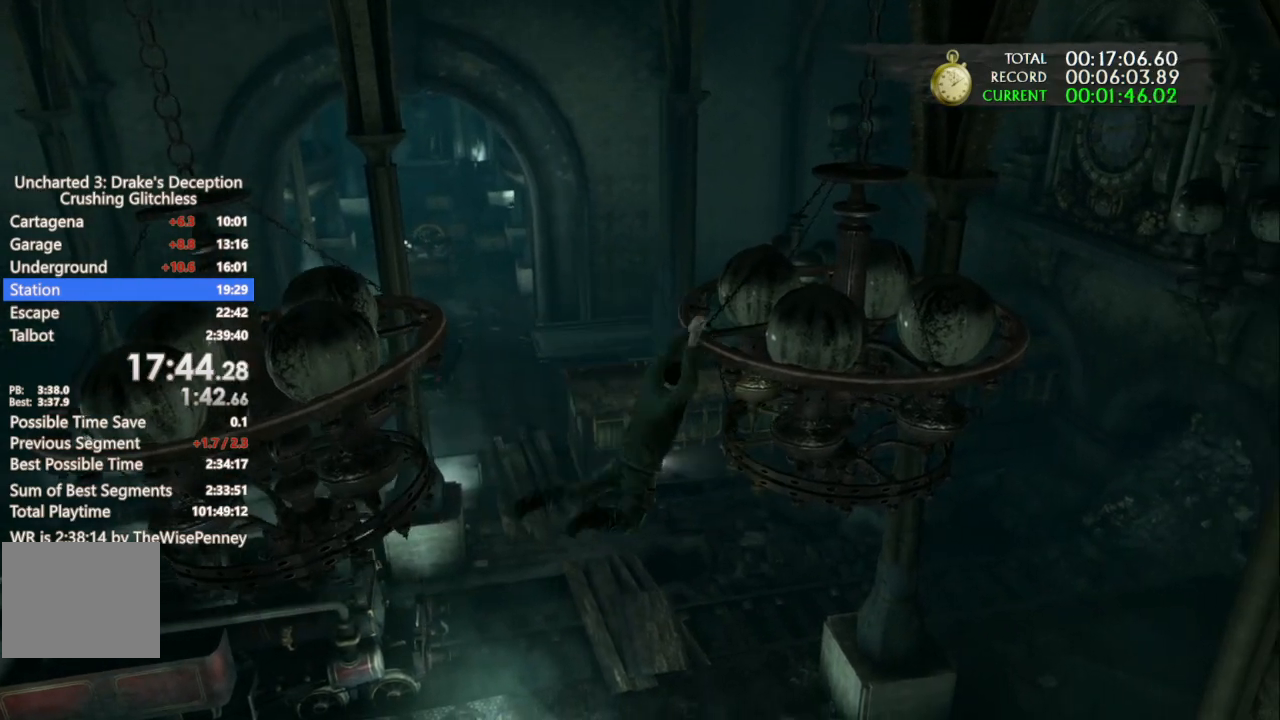
{"dt_ms": 500, "buttons": ["CROSS"], "left_stick": "right", "right_stick": "center", "events": [[100, "CROSS", "up"], [167, "CROSS", "down"], [333, "CROSS", "up"], [400, "CROSS", "down"]]}
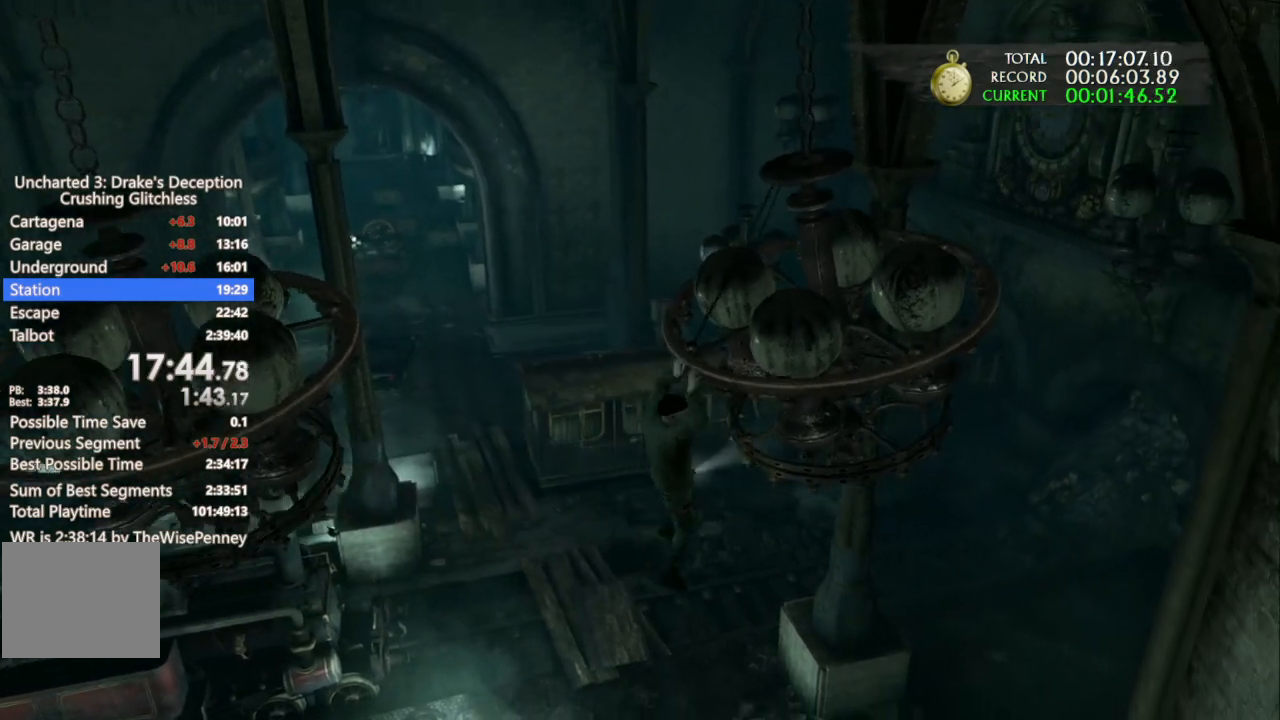
{"dt_ms": 500, "buttons": [], "left_stick": "right", "right_stick": "center", "events": [[67, "CROSS", "up"], [133, "CROSS", "down"], [300, "CROSS", "up"], [367, "CROSS", "down"], [500, "CROSS", "up"]]}
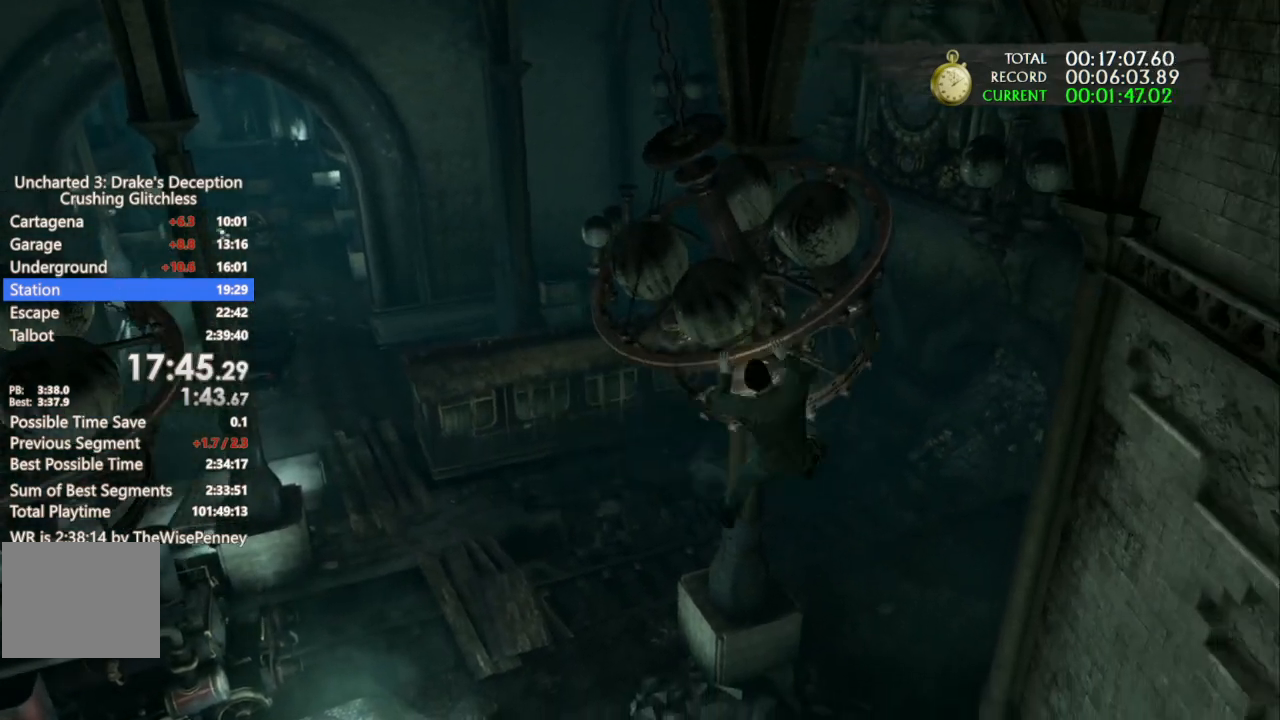
{"dt_ms": 500, "buttons": ["CIRCLE"], "left_stick": "right", "right_stick": "center", "events": [[67, "CROSS", "down"], [200, "CROSS", "up"], [267, "CROSS", "down"], [367, "CROSS", "up"], [500, "CIRCLE", "down"]]}
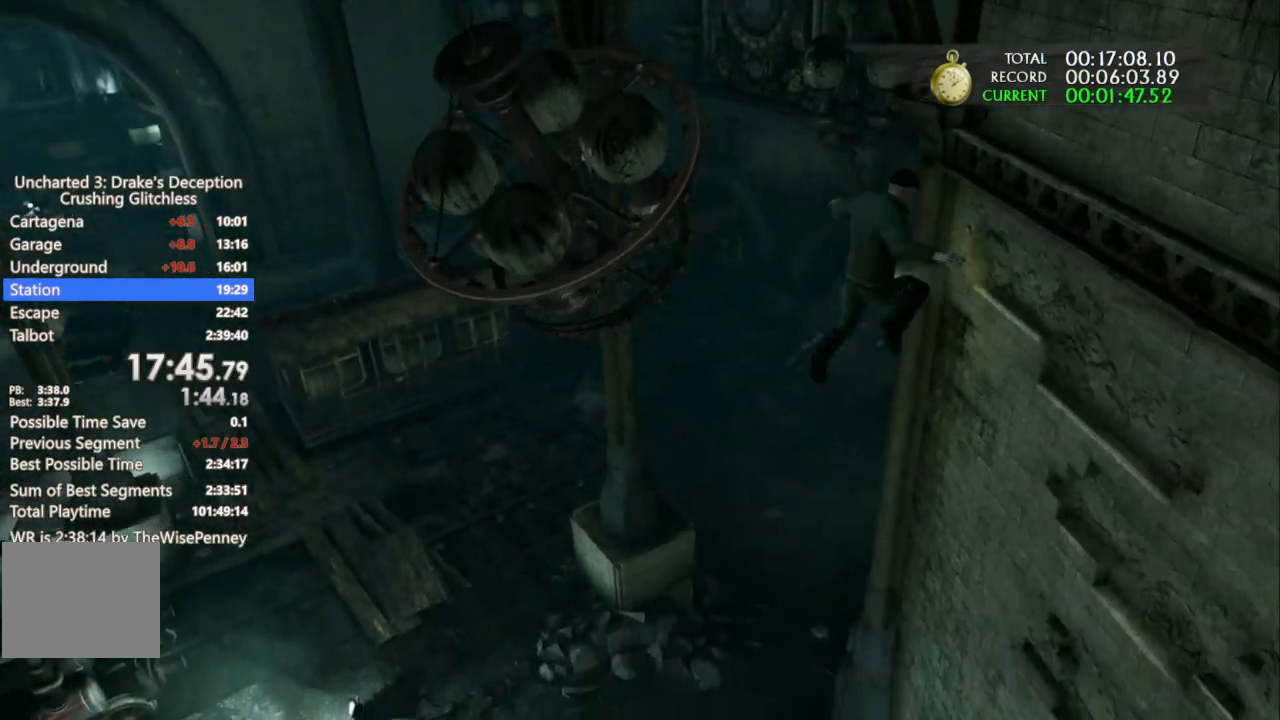
{"dt_ms": 500, "buttons": ["CIRCLE"], "left_stick": "center", "right_stick": "center", "events": [[67, "left_stick", "center"]]}
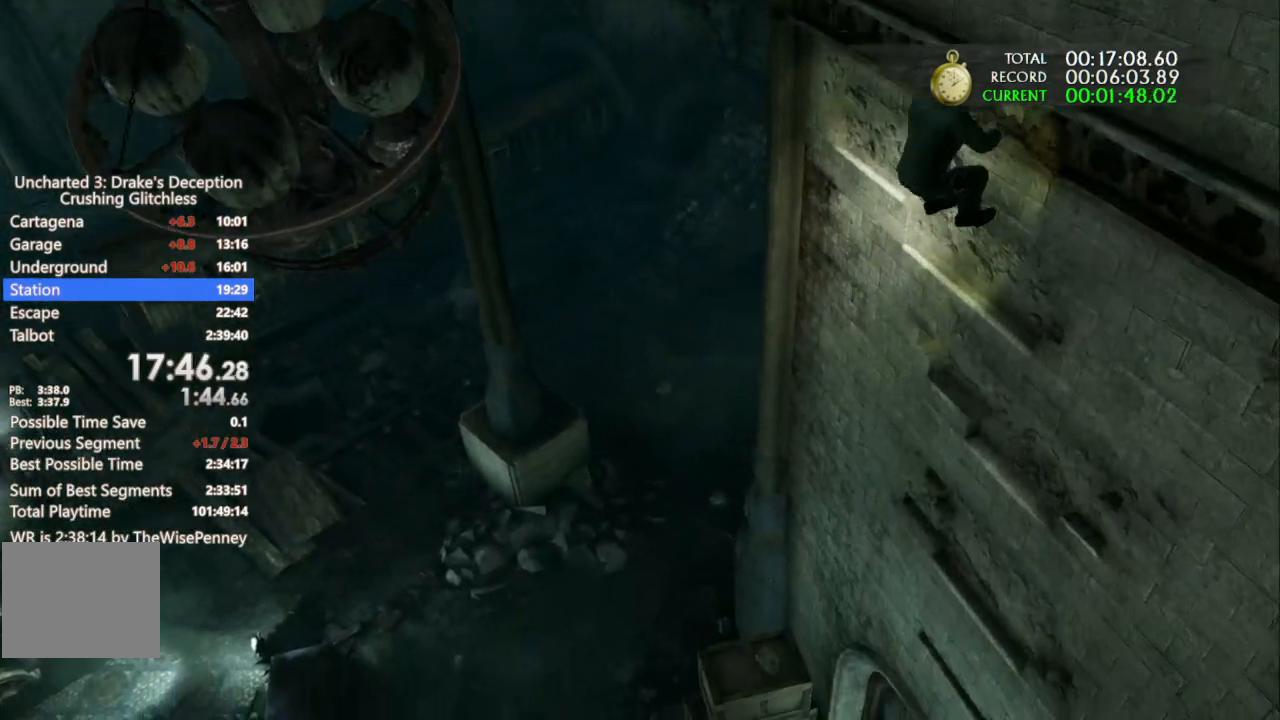
{"dt_ms": 500, "buttons": ["CIRCLE"], "left_stick": "center", "right_stick": "center", "events": []}
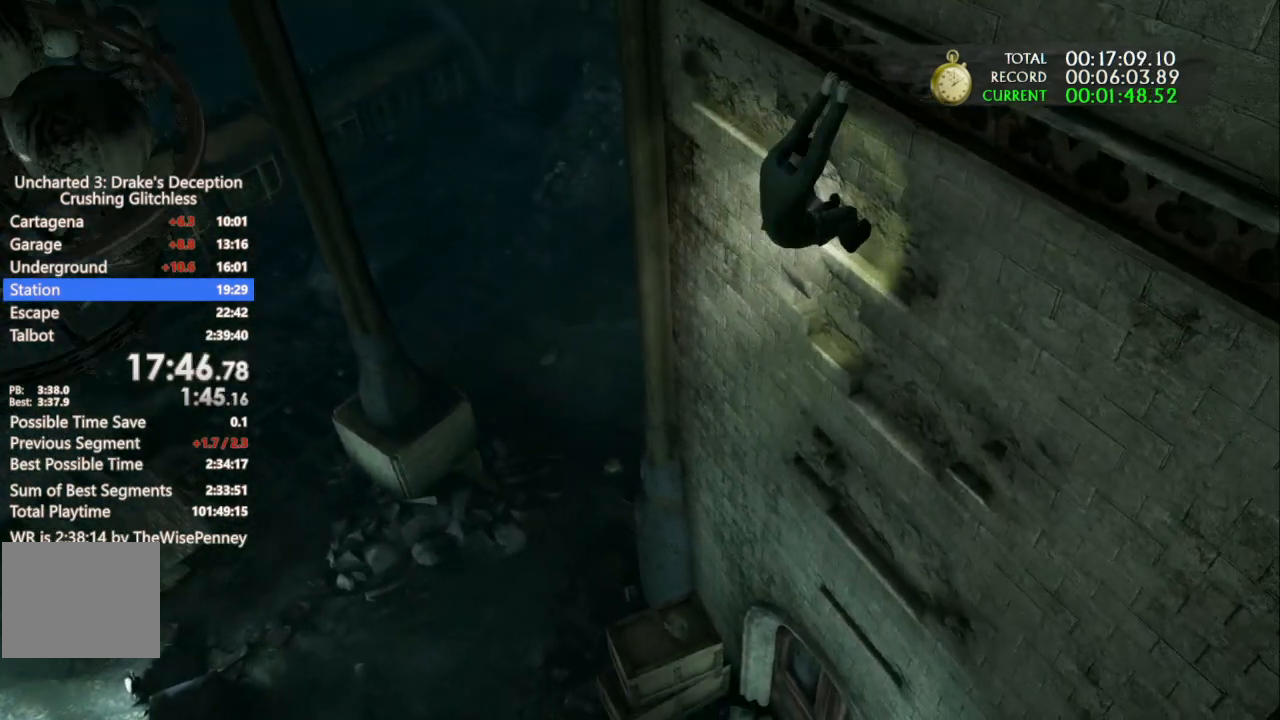
{"dt_ms": 500, "buttons": ["CIRCLE"], "left_stick": "center", "right_stick": "center", "events": []}
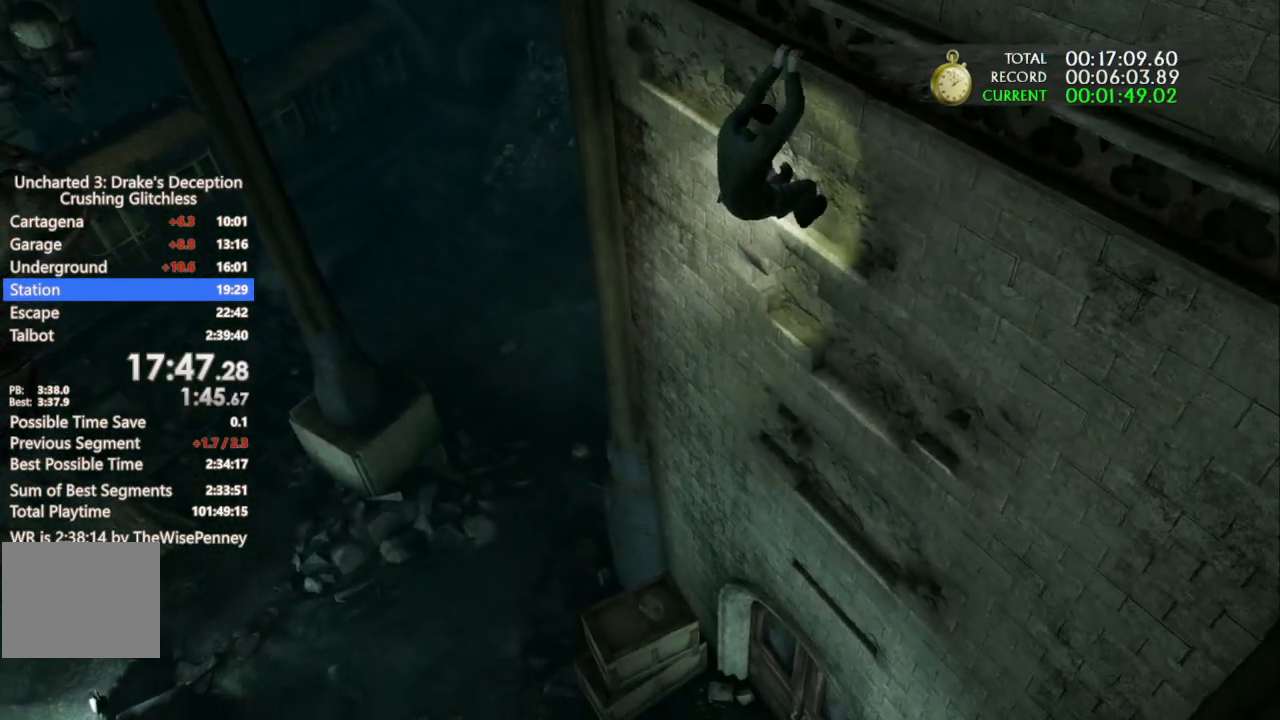
{"dt_ms": 500, "buttons": ["CIRCLE"], "left_stick": "center", "right_stick": "center", "events": []}
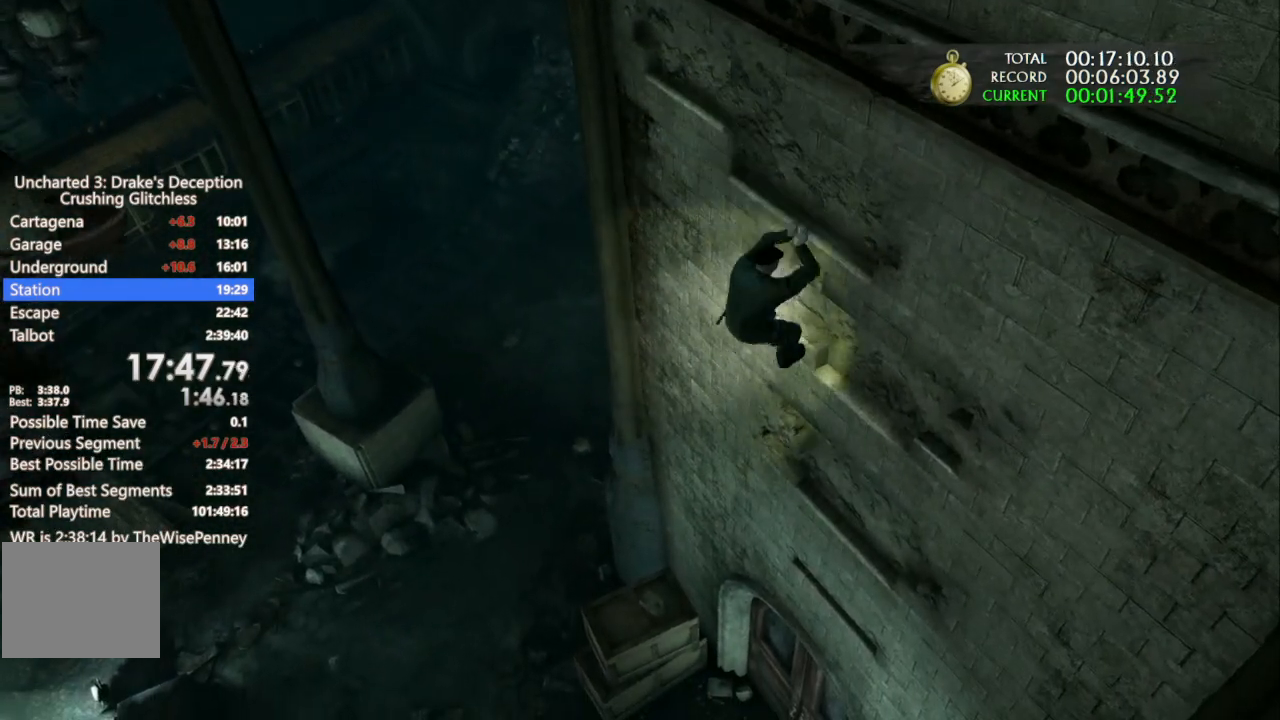
{"dt_ms": 500, "buttons": ["CIRCLE"], "left_stick": "center", "right_stick": "center", "events": []}
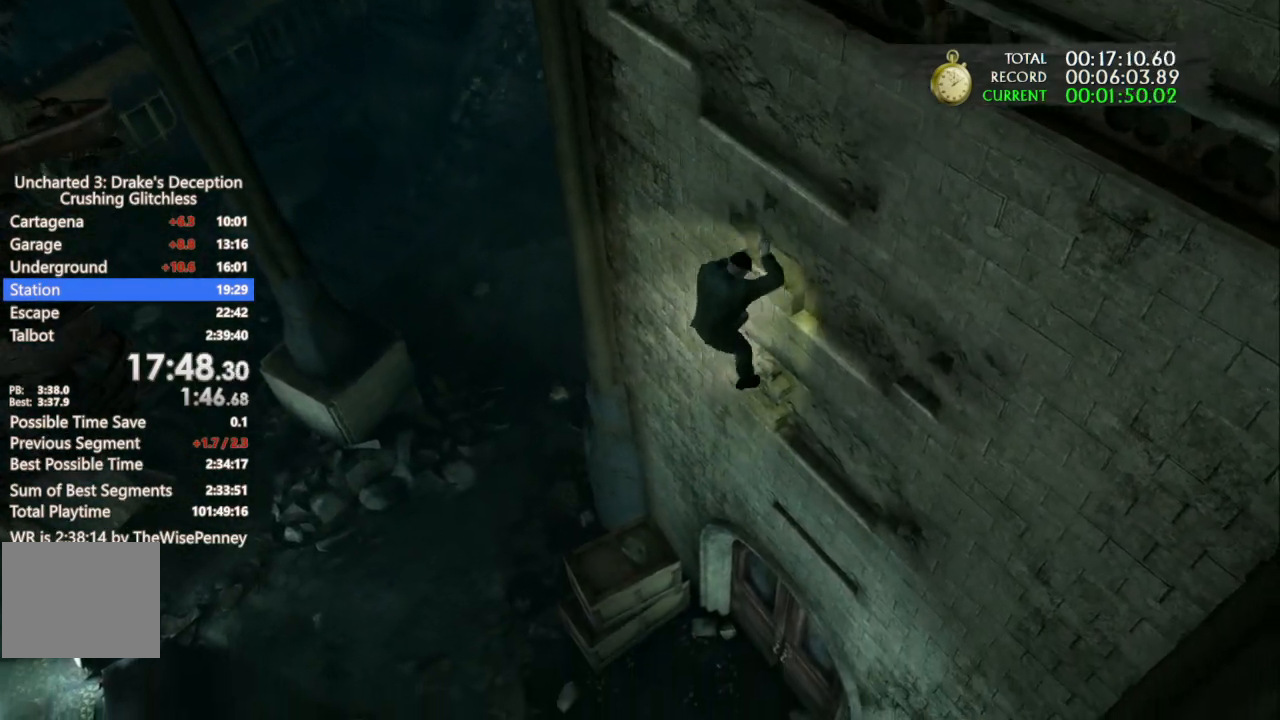
{"dt_ms": 500, "buttons": ["CIRCLE"], "left_stick": "center", "right_stick": "center", "events": []}
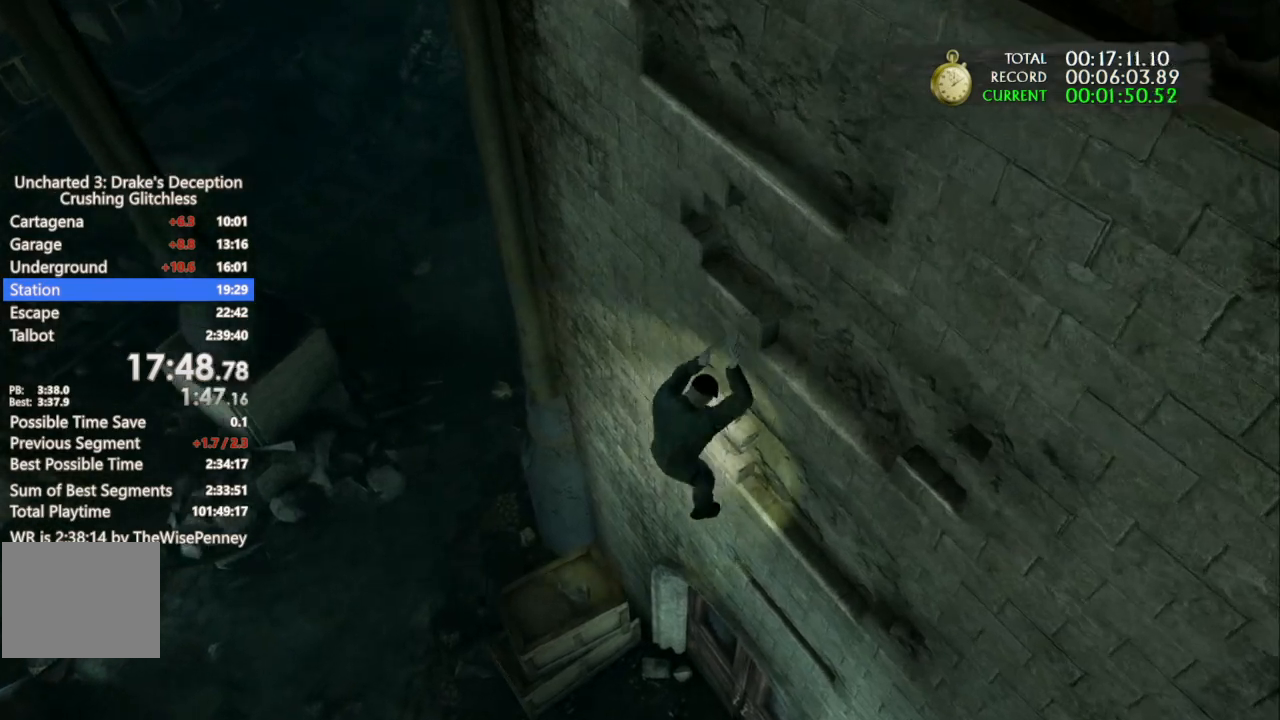
{"dt_ms": 500, "buttons": ["CIRCLE"], "left_stick": "center", "right_stick": "center", "events": []}
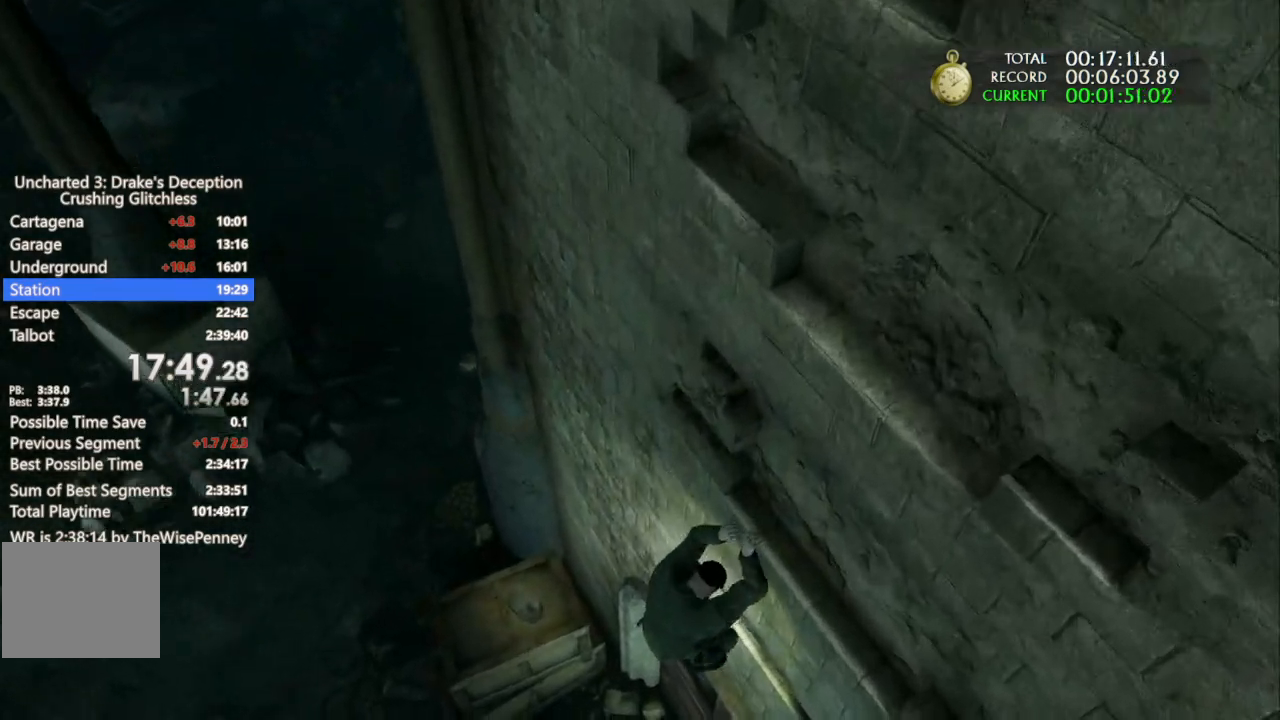
{"dt_ms": 500, "buttons": ["CIRCLE"], "left_stick": "center", "right_stick": "center", "events": []}
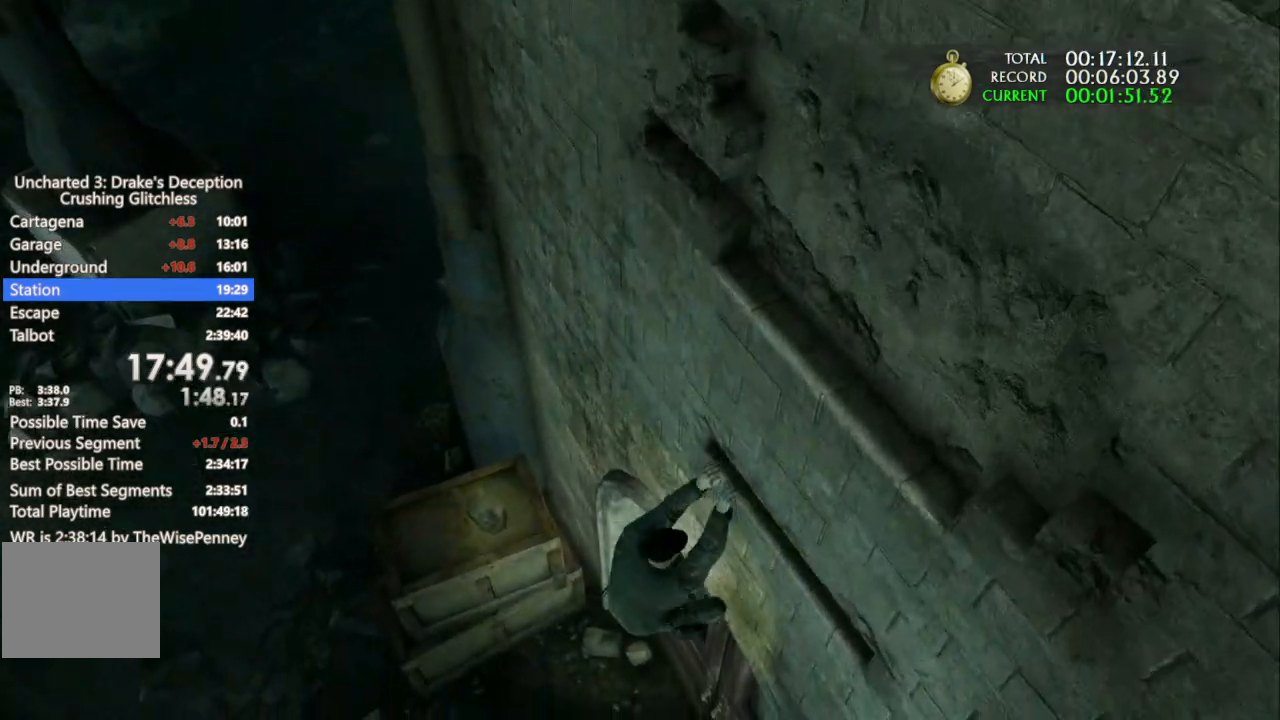
{"dt_ms": 500, "buttons": ["CIRCLE"], "left_stick": "center", "right_stick": "center", "events": []}
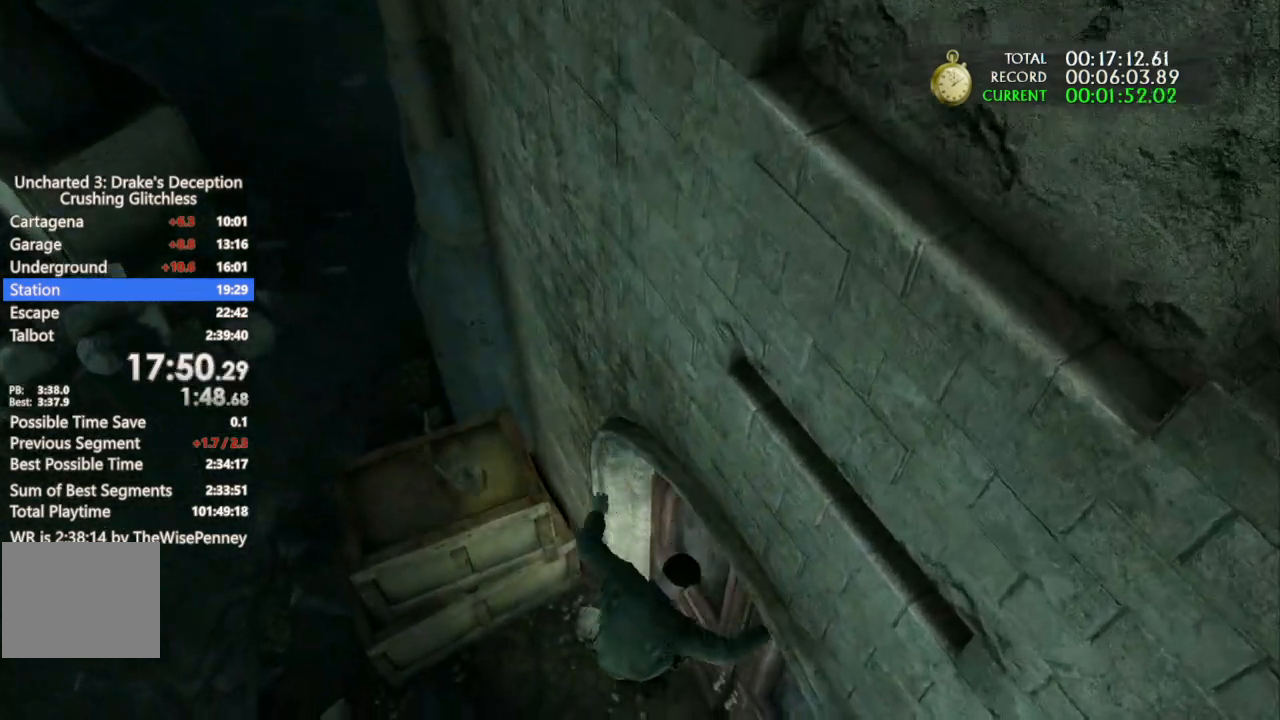
{"dt_ms": 500, "buttons": [], "left_stick": "center", "right_stick": "center", "events": [[433, "CIRCLE", "up"]]}
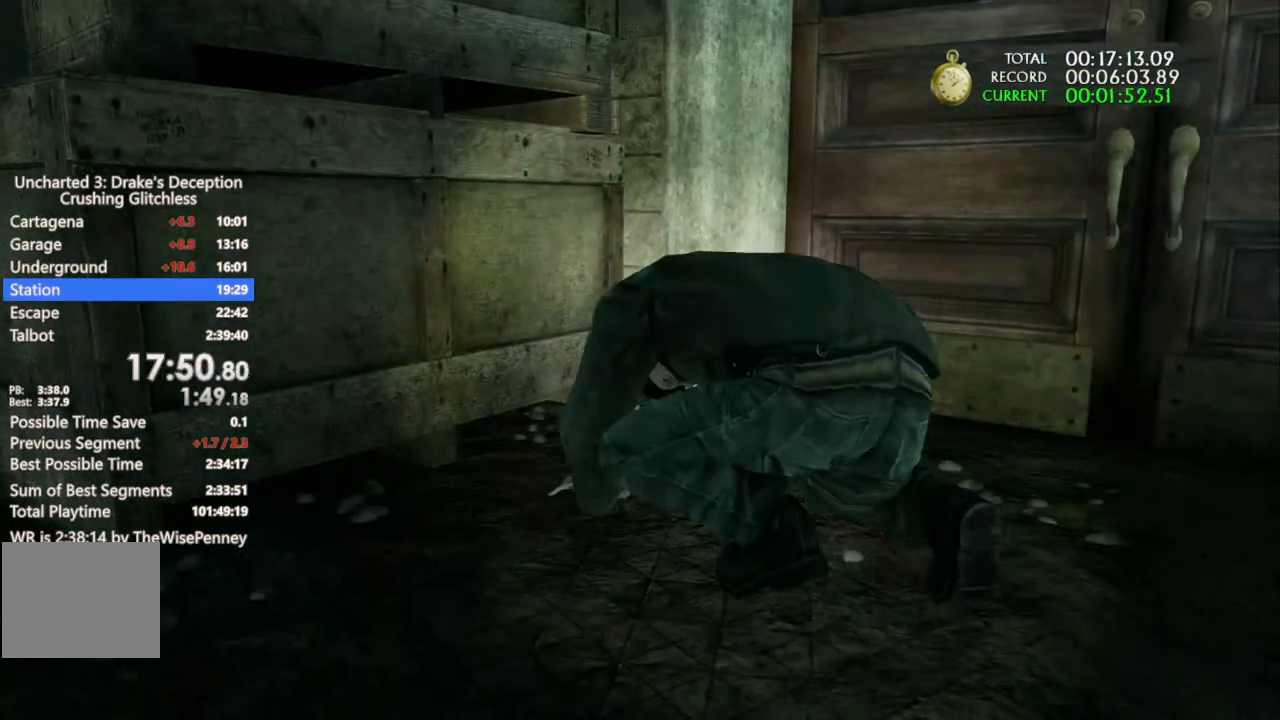
{"dt_ms": 500, "buttons": [], "left_stick": "left", "right_stick": "left", "events": [[267, "left_stick", "left"], [367, "right_stick", "left"]]}
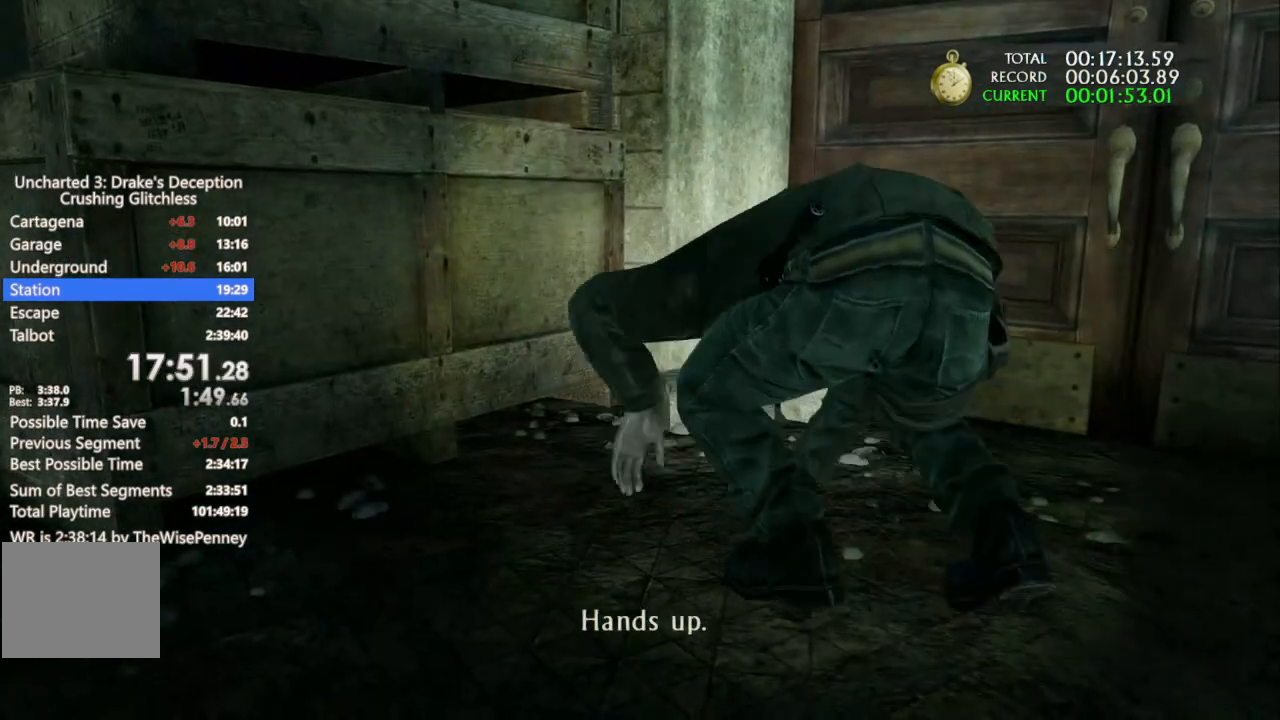
{"dt_ms": 500, "buttons": [], "left_stick": "up-left", "right_stick": "left", "events": [[433, "left_stick", "up-left"]]}
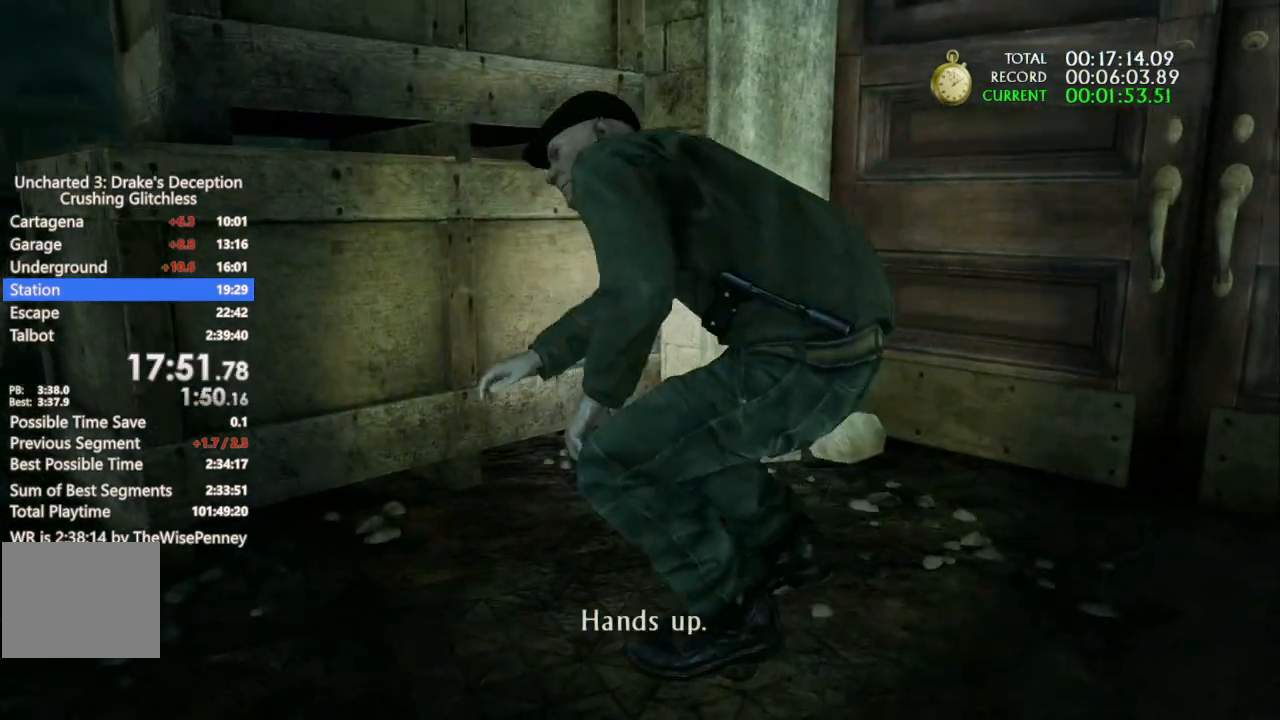
{"dt_ms": 1000, "buttons": [], "left_stick": "up-left", "right_stick": "center", "events": [[467, "right_stick", "center"]]}
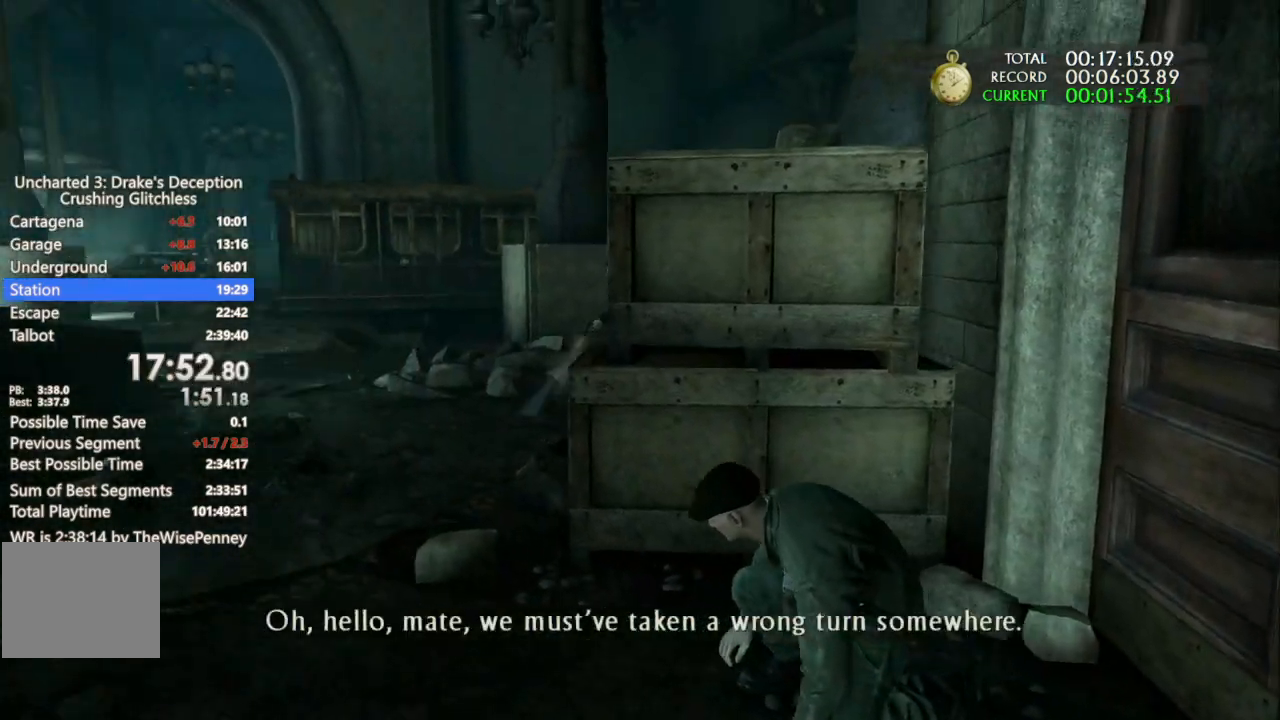
{"dt_ms": 500, "buttons": [], "left_stick": "up-left", "right_stick": "center", "events": []}
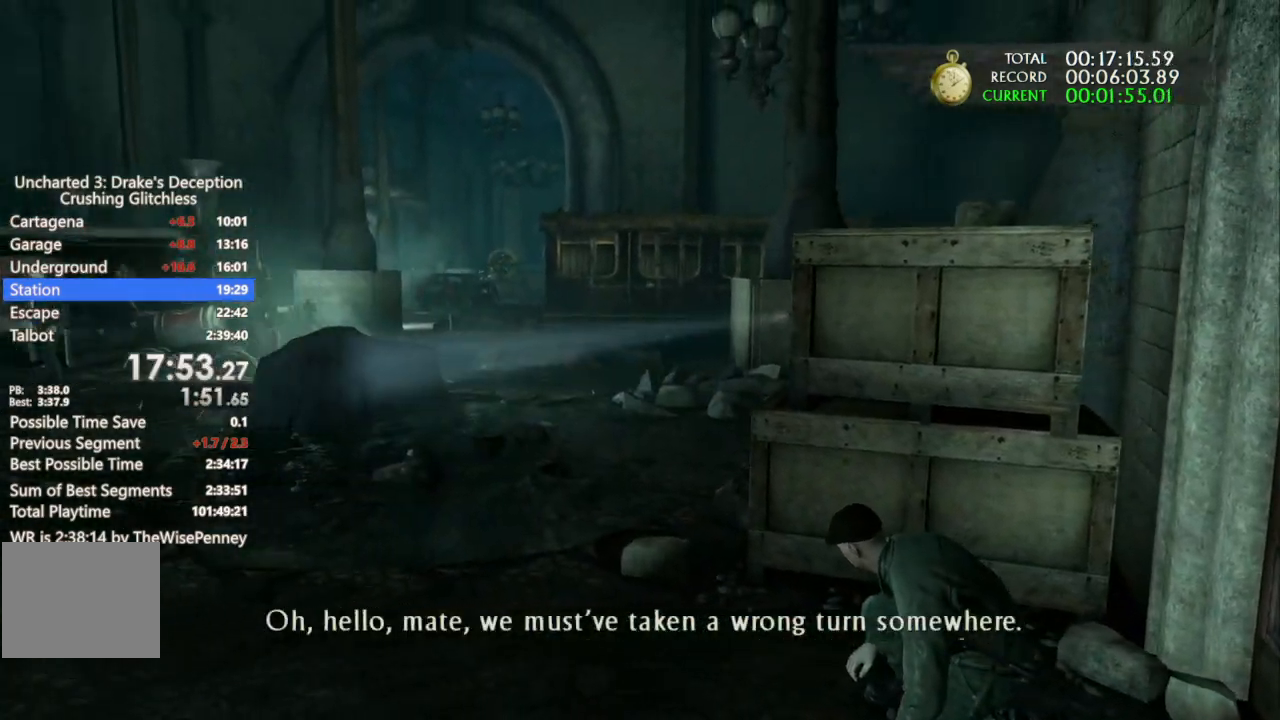
{"dt_ms": 500, "buttons": [], "left_stick": "up-left", "right_stick": "center", "events": []}
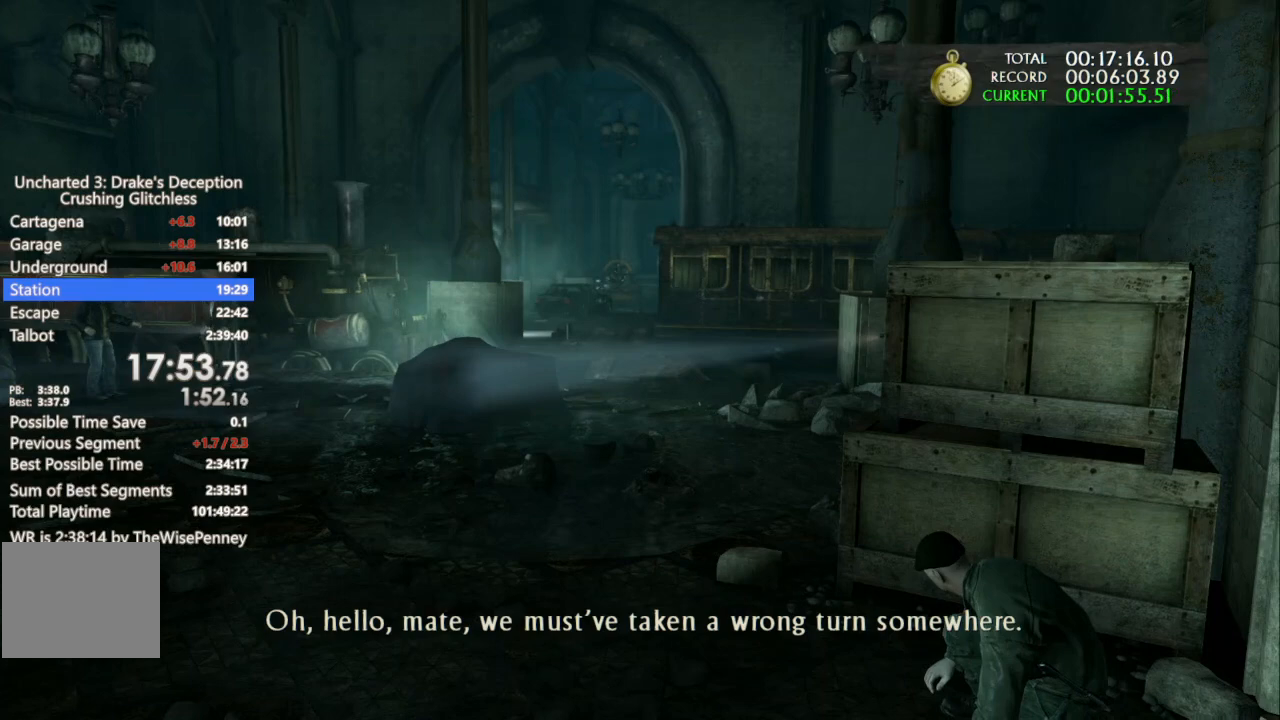
{"dt_ms": 500, "buttons": [], "left_stick": "up-left", "right_stick": "center", "events": []}